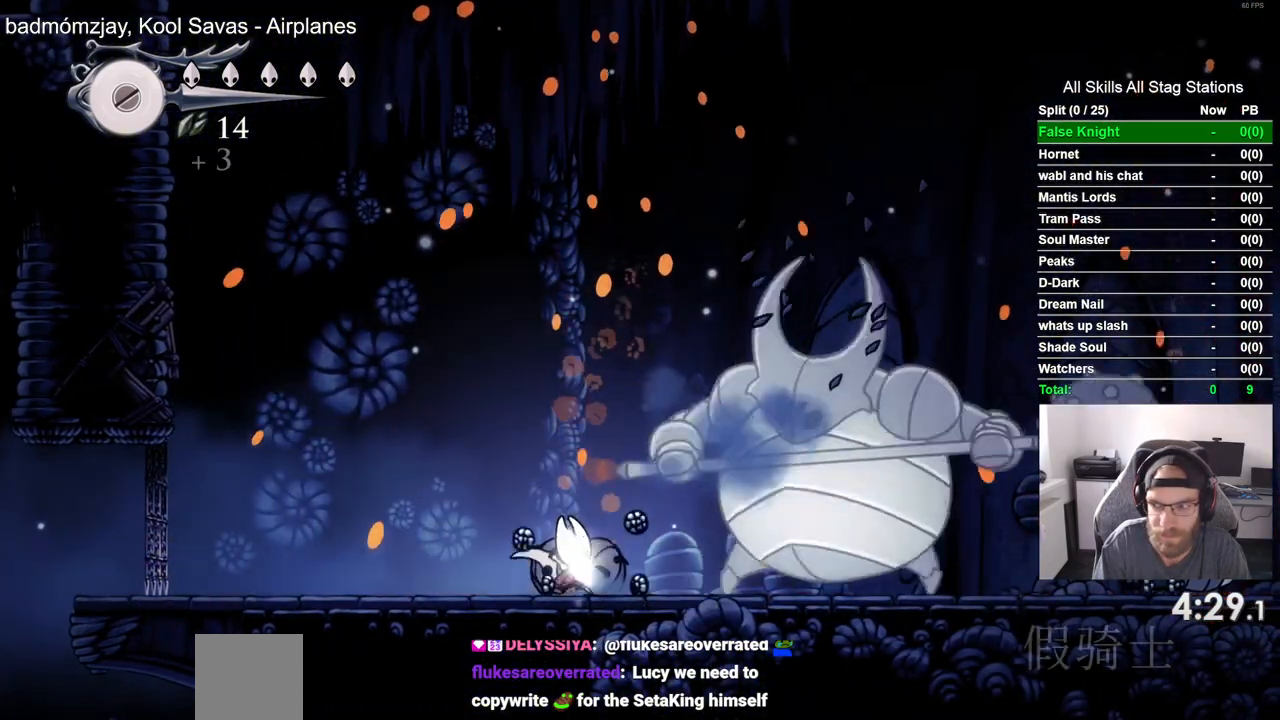
Gameplay with a controller (PlayStation layout); each line is a JSON object with the inputs held at the frame after it. "events" lists button and stick changes between this image and that frame as [ms after this image, input, new state], when the widget could be followed in between. Not read: DPAD_RIGHT.
{"buttons": [], "left_stick": "center", "right_stick": "center", "events": [[133, "SQUARE", "down"], [317, "SQUARE", "up"]]}
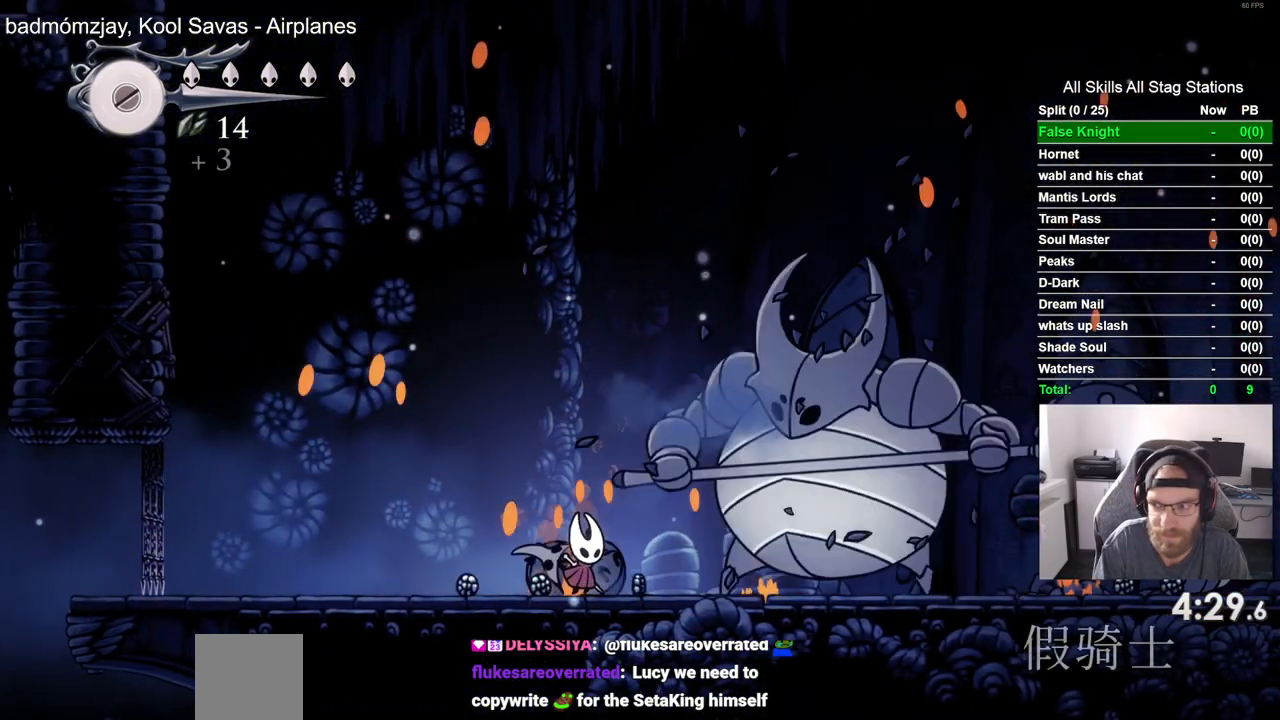
{"buttons": ["SQUARE"], "left_stick": "center", "right_stick": "center", "events": [[50, "SQUARE", "down"], [200, "SQUARE", "up"], [433, "SQUARE", "down"]]}
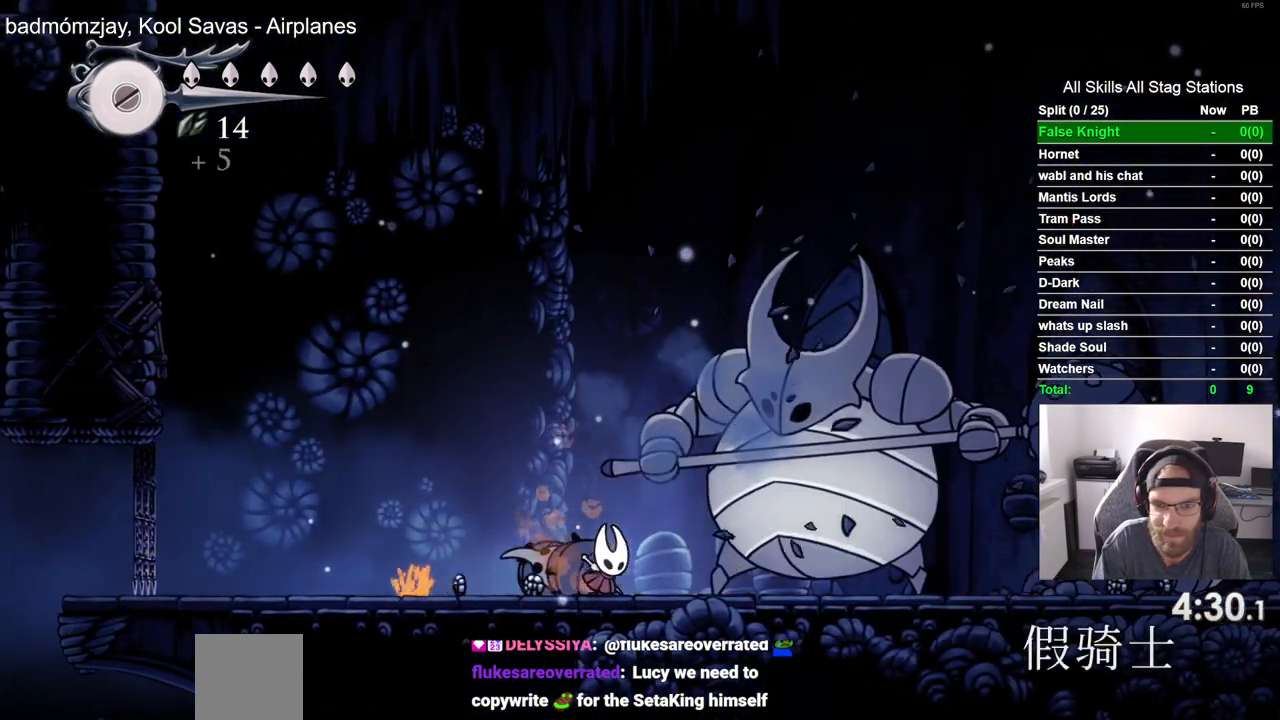
{"buttons": ["SQUARE"], "left_stick": "center", "right_stick": "center", "events": [[133, "SQUARE", "up"], [367, "SQUARE", "down"]]}
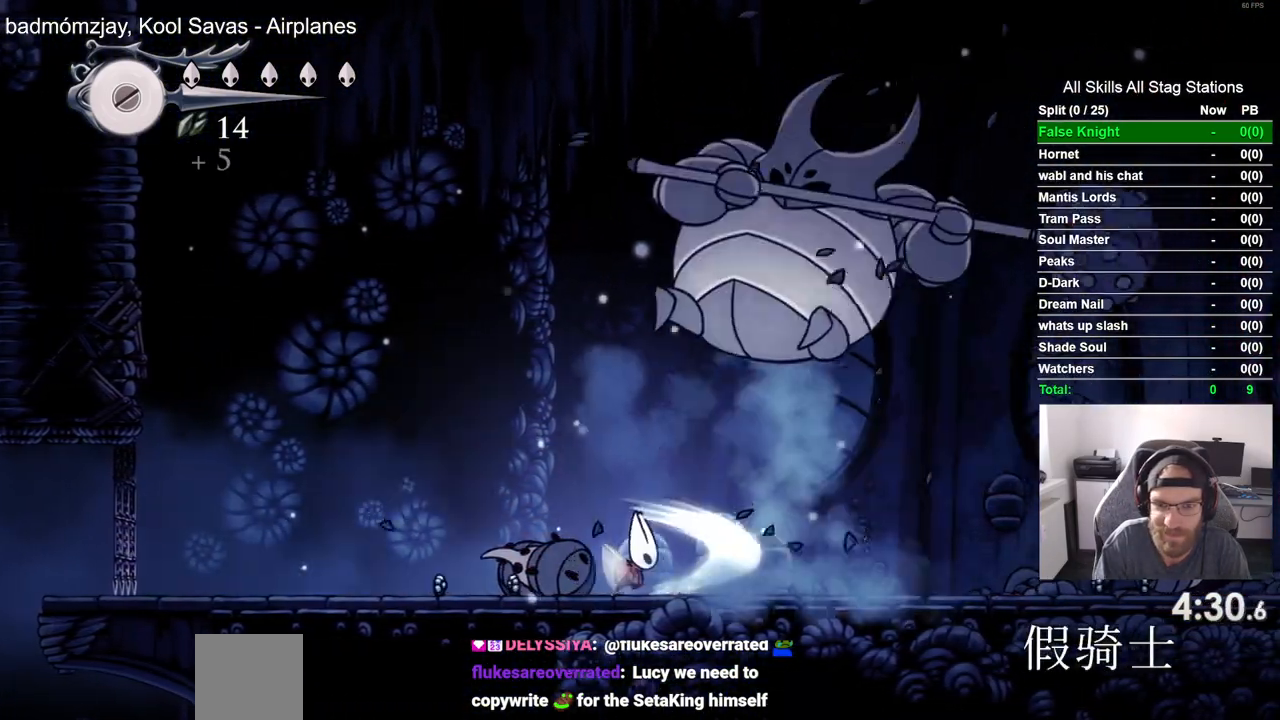
{"buttons": ["CROSS", "DPAD_UP", "DPAD_LEFT"], "left_stick": "center", "right_stick": "center", "events": [[50, "SQUARE", "up"], [217, "CROSS", "down"], [267, "DPAD_UP", "down"], [333, "DPAD_LEFT", "down"]]}
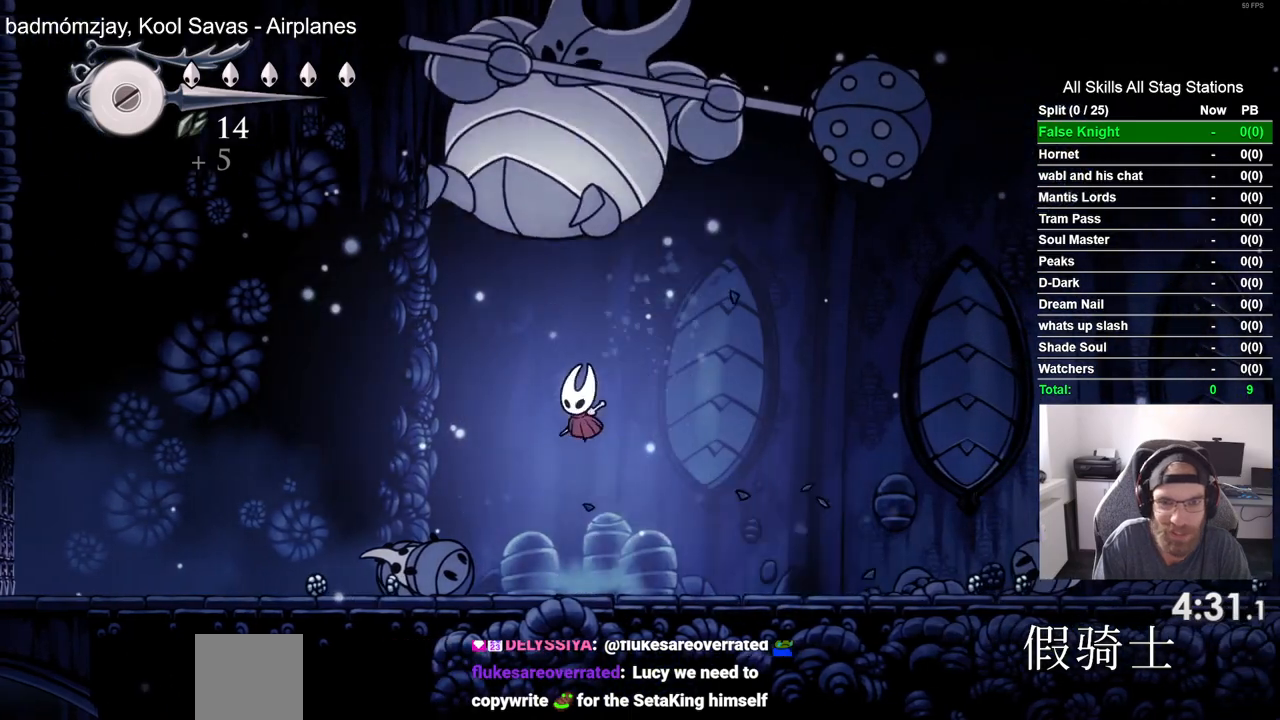
{"buttons": ["SQUARE", "DPAD_LEFT"], "left_stick": "center", "right_stick": "center", "events": [[17, "DPAD_LEFT", "up"], [33, "SQUARE", "down"], [83, "DPAD_UP", "up"], [117, "CROSS", "up"], [200, "SQUARE", "up"], [367, "DPAD_LEFT", "down"], [467, "SQUARE", "down"]]}
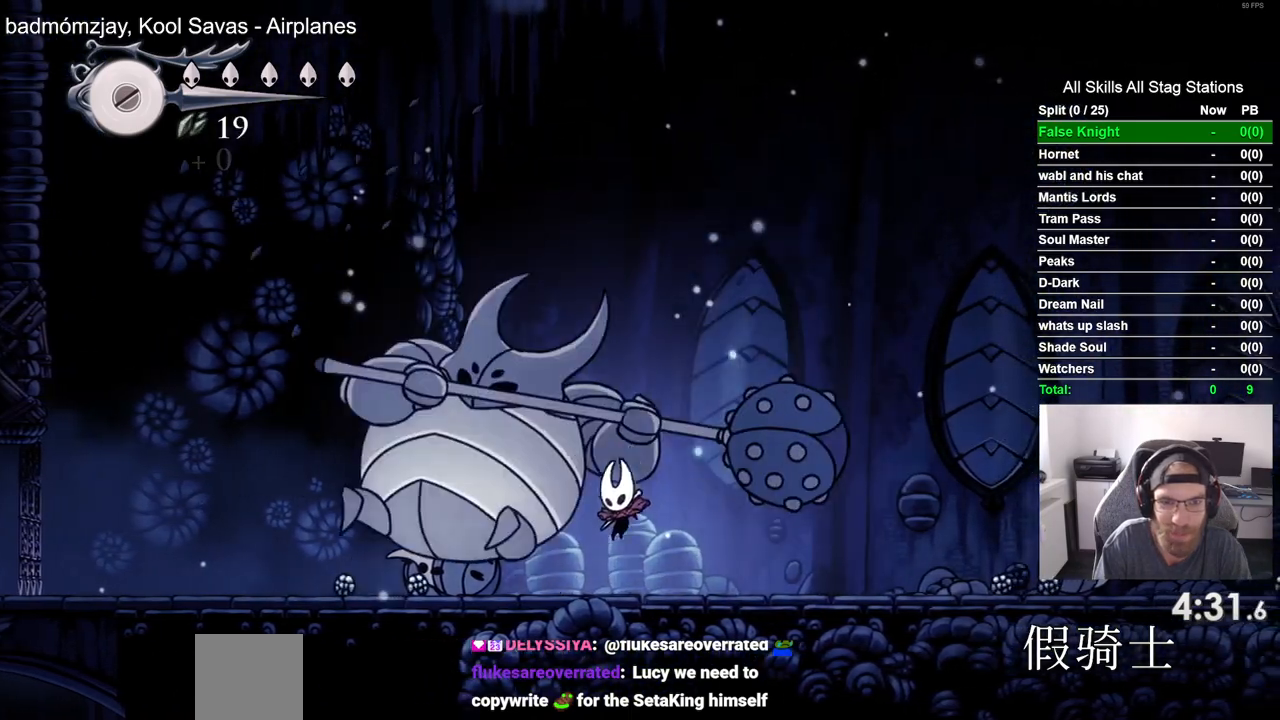
{"buttons": ["SQUARE"], "left_stick": "center", "right_stick": "center"}
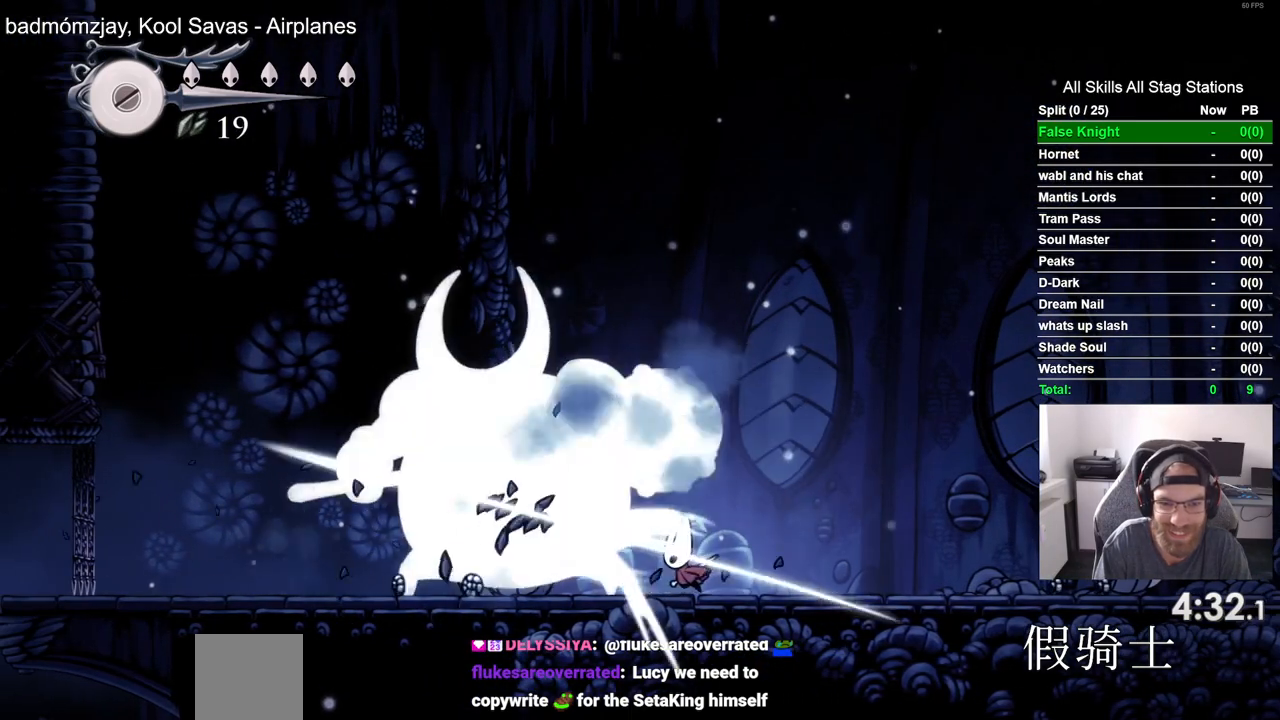
{"buttons": [], "left_stick": "center", "right_stick": "center", "events": [[33, "SQUARE", "up"], [250, "DPAD_LEFT", "down"], [300, "SQUARE", "down"], [367, "DPAD_LEFT", "up"], [483, "SQUARE", "up"]]}
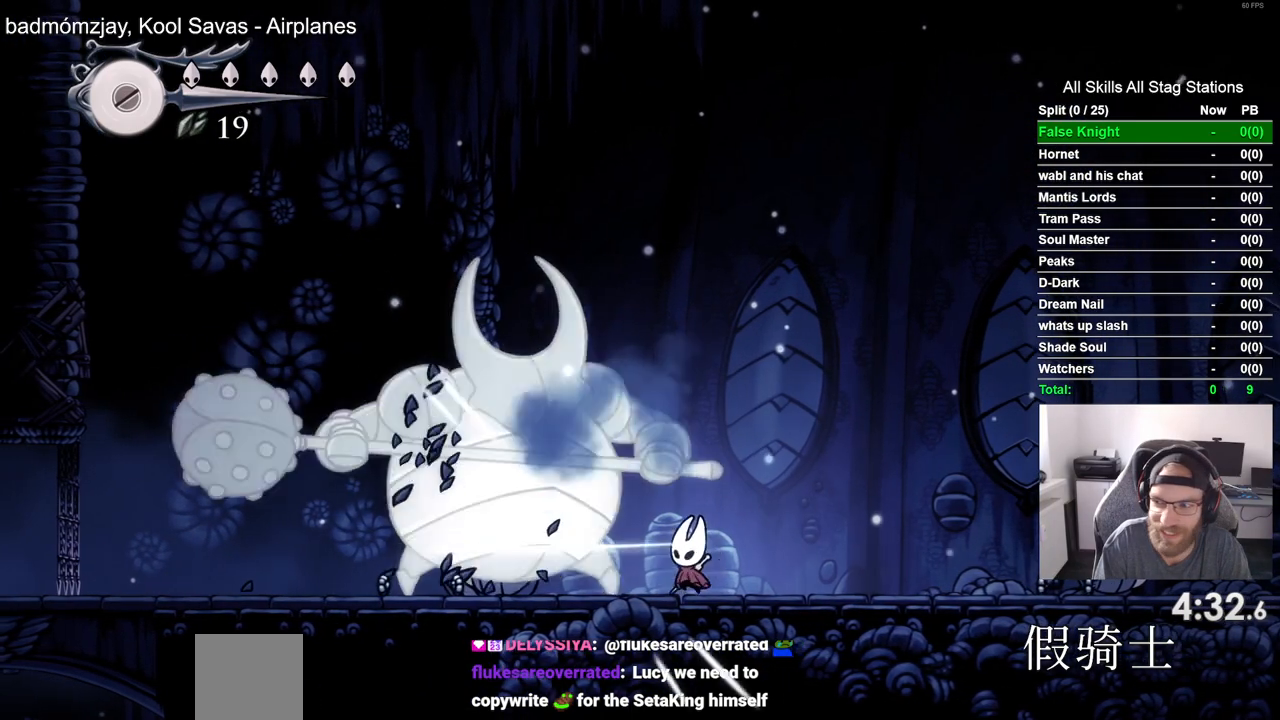
{"buttons": [], "left_stick": "center", "right_stick": "center", "events": [[200, "DPAD_LEFT", "down"], [217, "SQUARE", "down"], [317, "DPAD_LEFT", "up"], [383, "SQUARE", "up"]]}
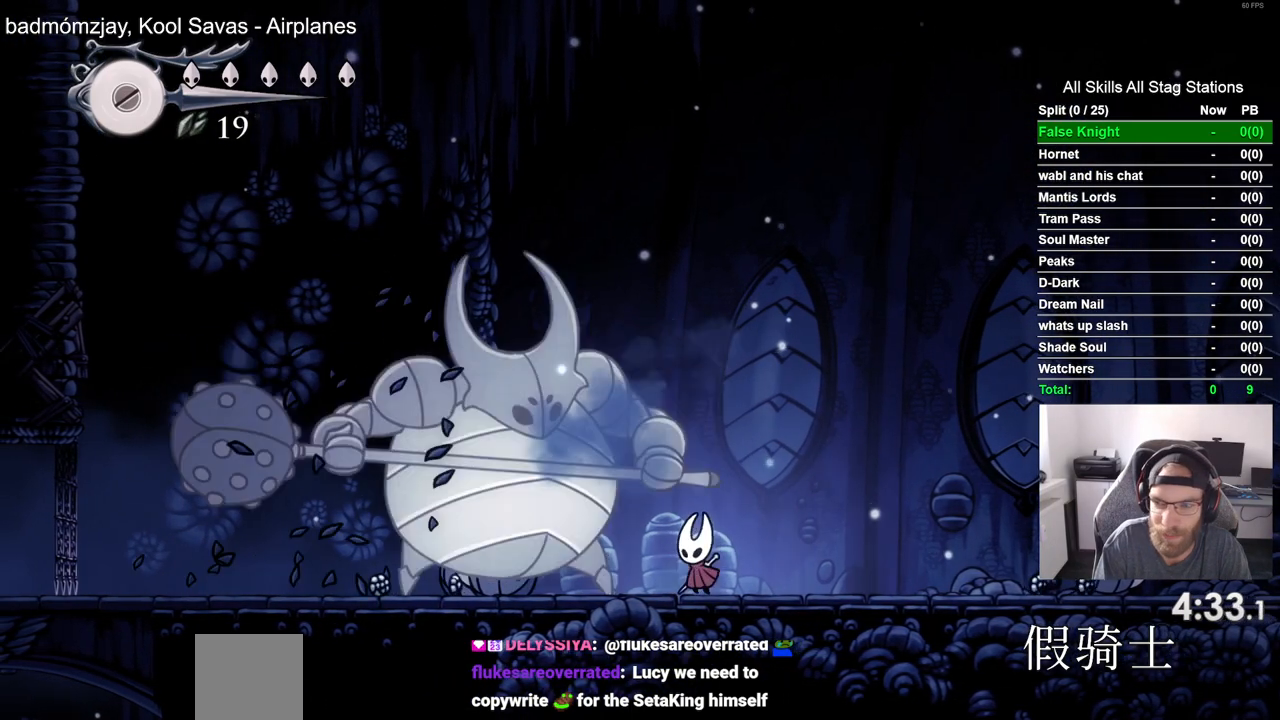
{"buttons": [], "left_stick": "center", "right_stick": "center", "events": [[100, "DPAD_LEFT", "down"], [117, "SQUARE", "down"], [267, "DPAD_LEFT", "up"], [283, "SQUARE", "up"]]}
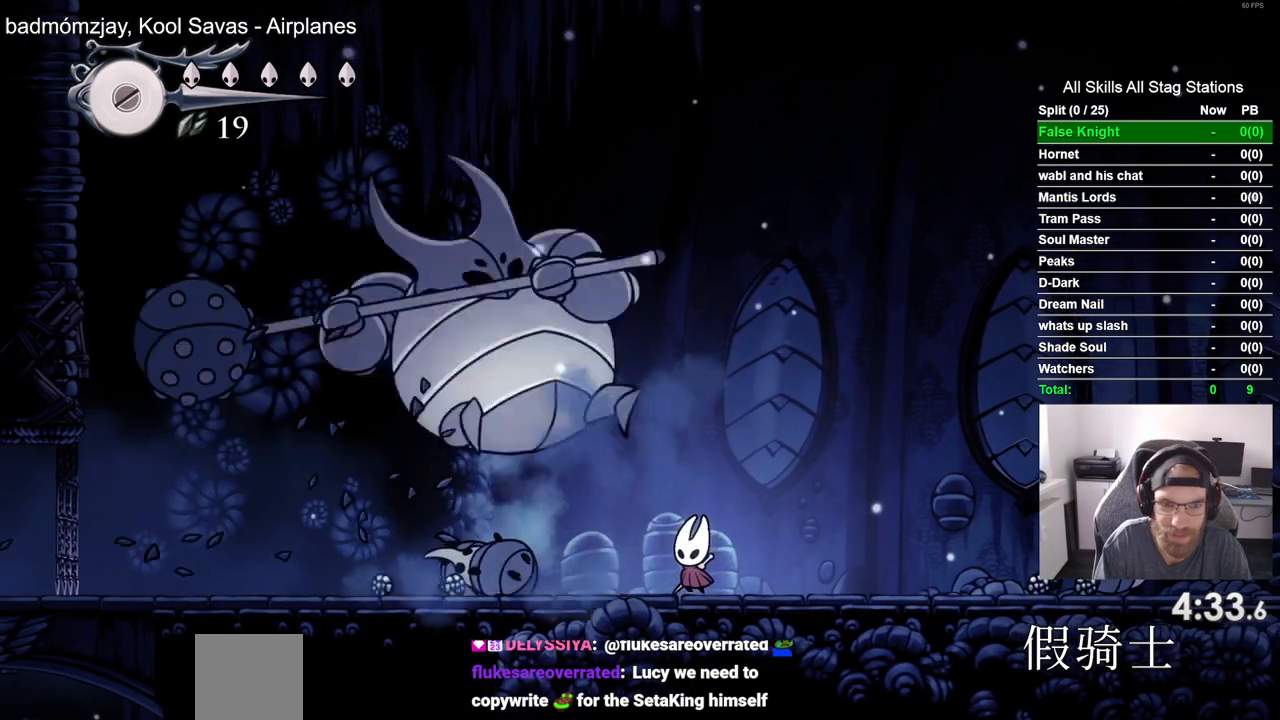
{"buttons": ["DPAD_LEFT"], "left_stick": "center", "right_stick": "center", "events": [[17, "SQUARE", "down"], [33, "DPAD_LEFT", "down"], [183, "SQUARE", "up"]]}
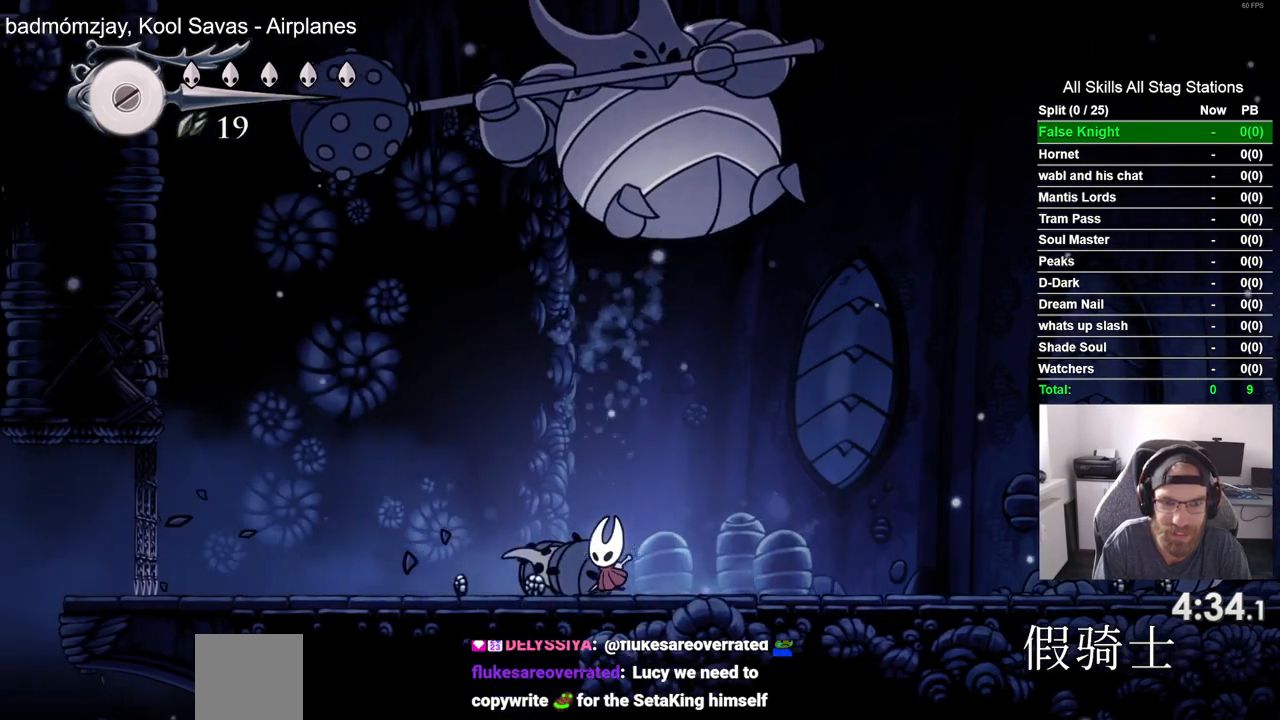
{"buttons": ["CROSS"], "left_stick": "center", "right_stick": "center", "events": [[33, "CROSS", "down"], [183, "DPAD_LEFT", "up"], [333, "SQUARE", "down"], [483, "SQUARE", "up"]]}
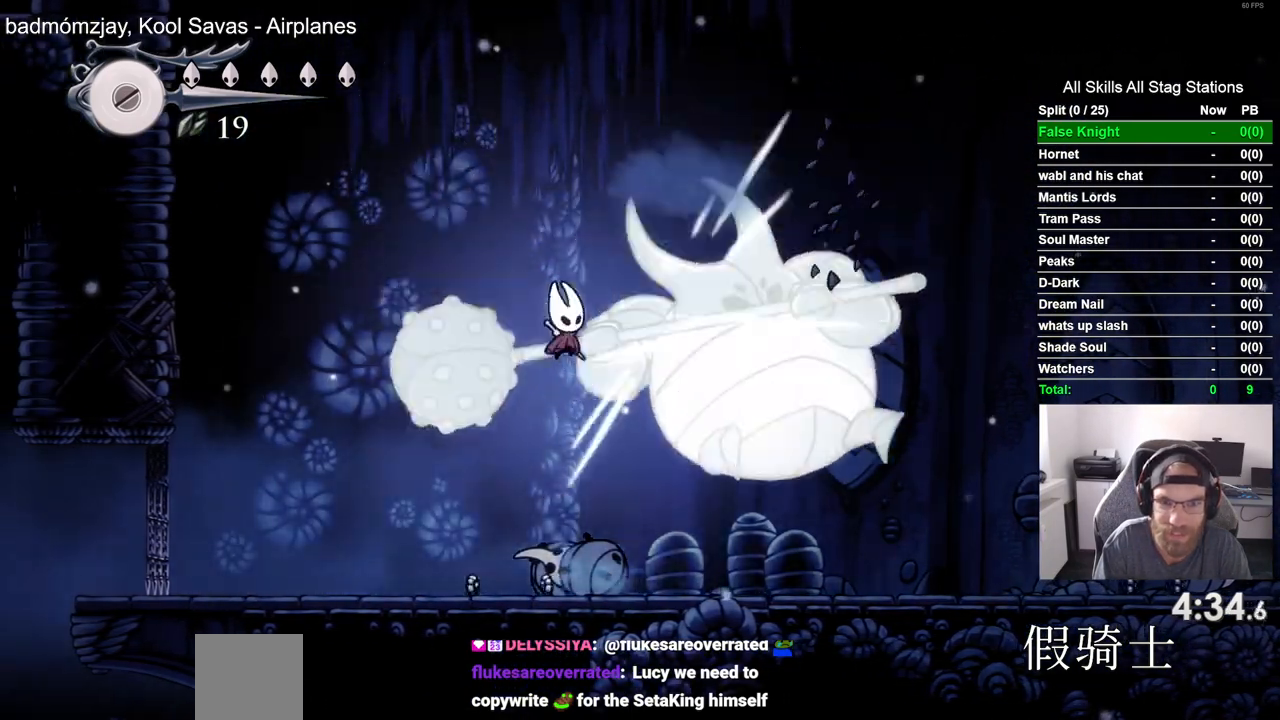
{"buttons": [], "left_stick": "center", "right_stick": "center", "events": [[33, "CROSS", "up"], [233, "SQUARE", "down"], [383, "SQUARE", "up"]]}
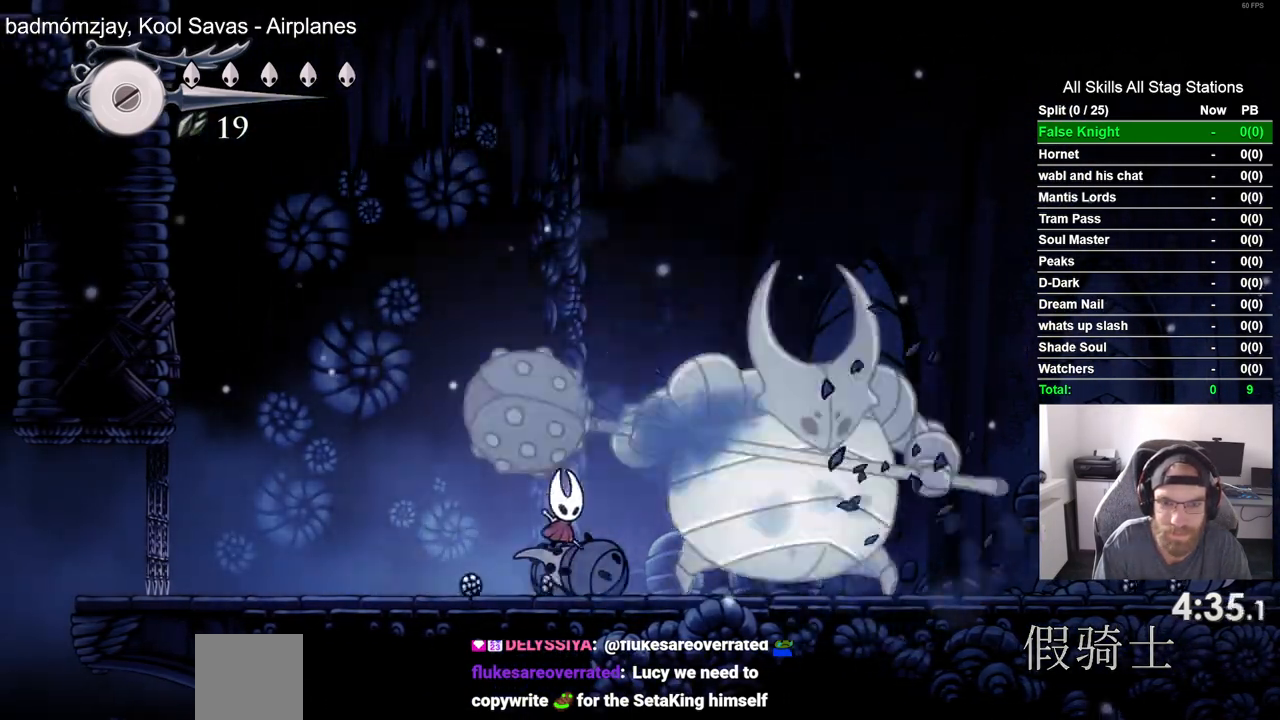
{"buttons": [], "left_stick": "center", "right_stick": "center", "events": [[117, "SQUARE", "down"], [267, "SQUARE", "up"]]}
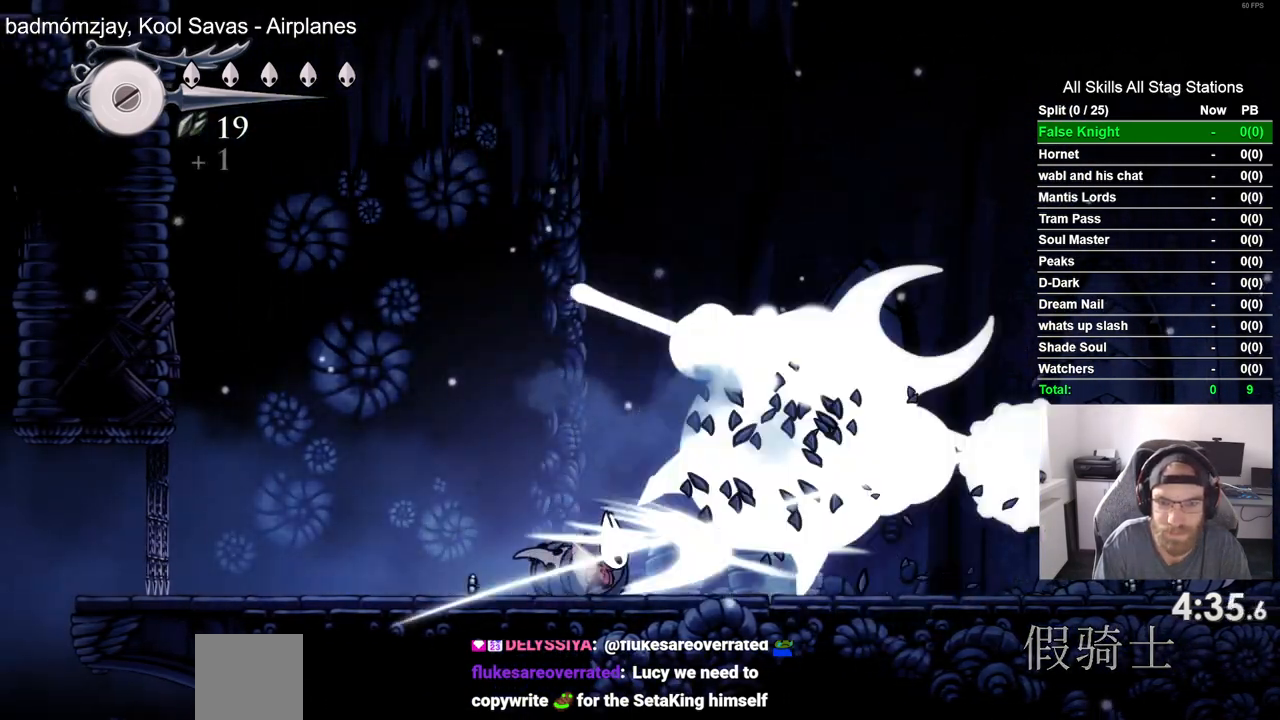
{"buttons": [], "left_stick": "center", "right_stick": "center", "events": []}
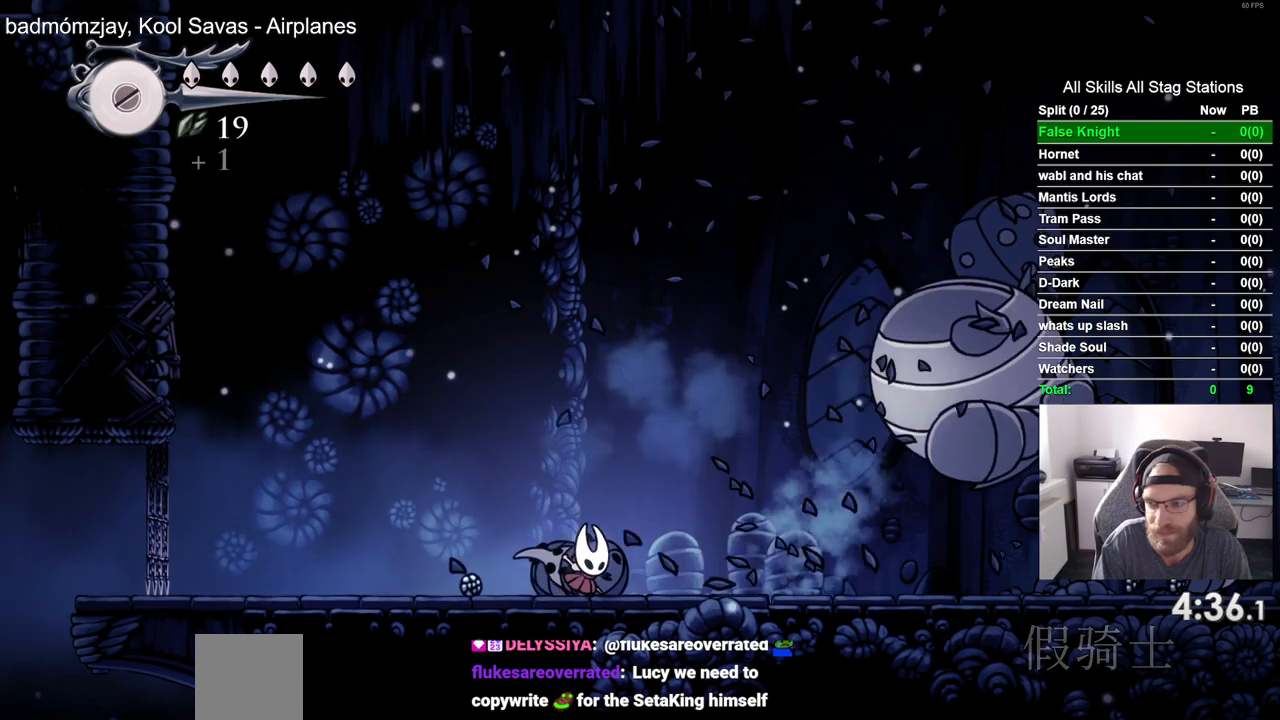
{"buttons": [], "left_stick": "center", "right_stick": "center", "events": []}
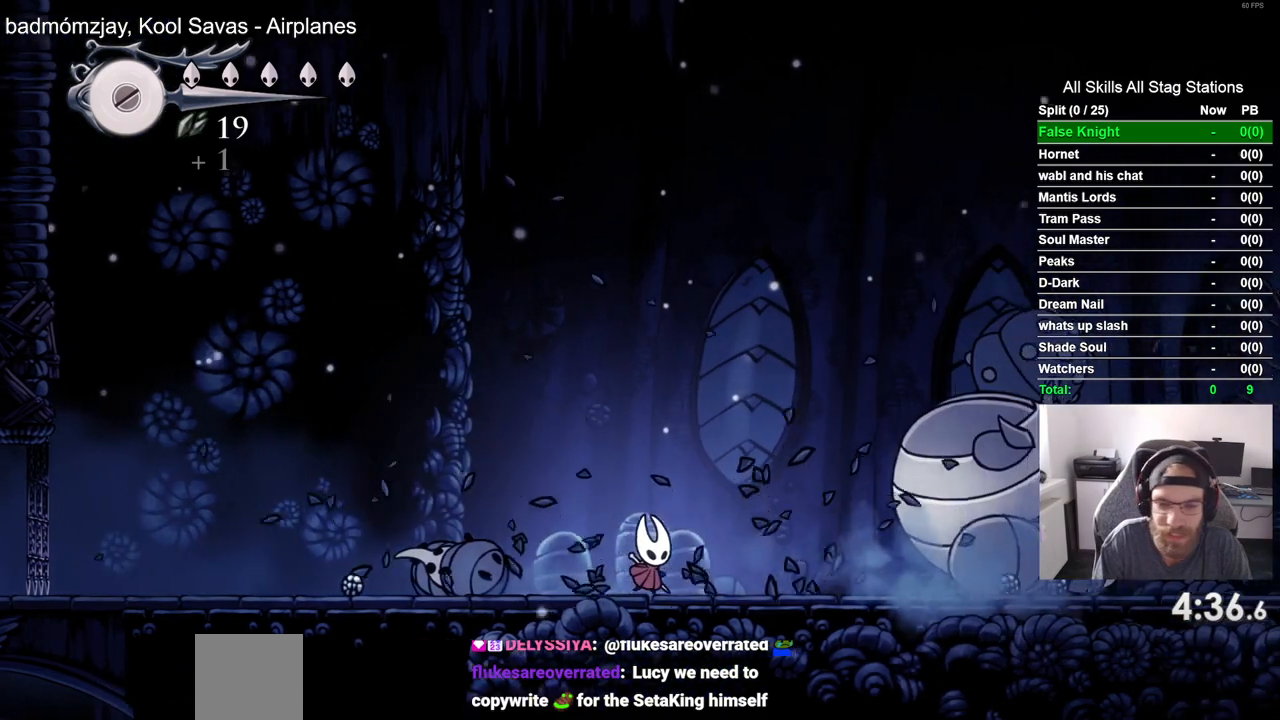
{"buttons": [], "left_stick": "center", "right_stick": "center", "events": []}
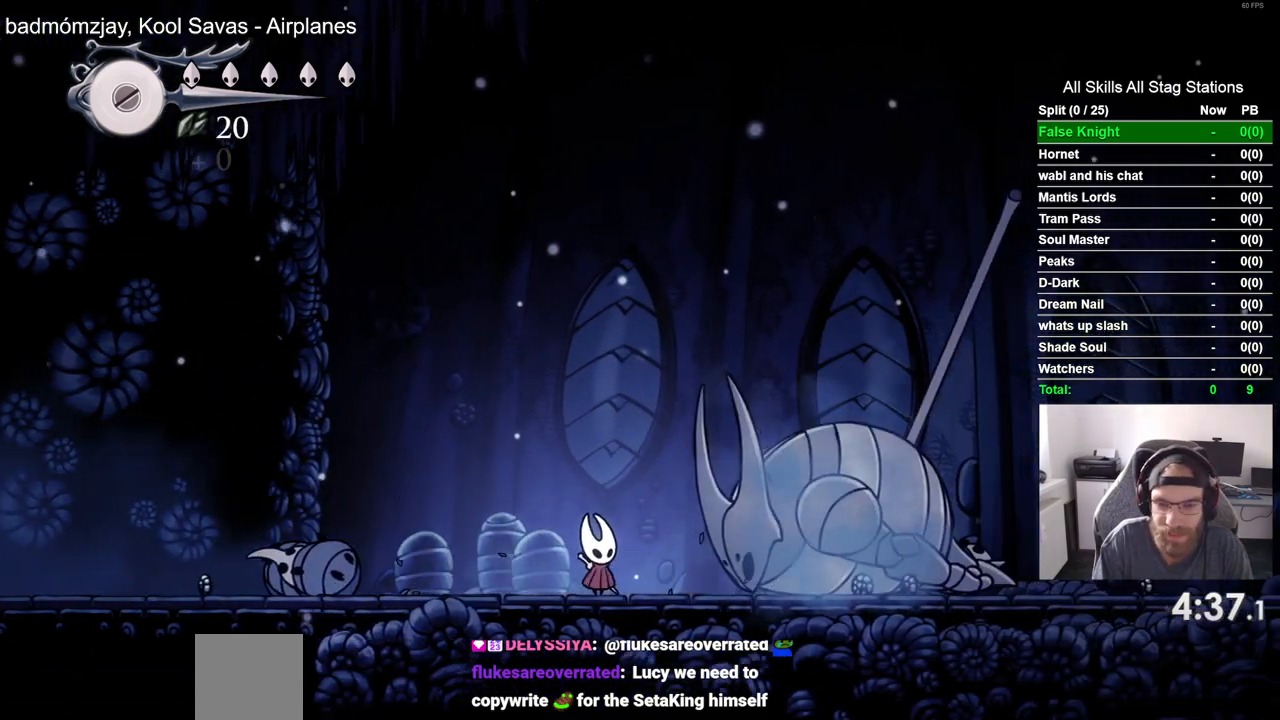
{"buttons": [], "left_stick": "center", "right_stick": "center", "events": []}
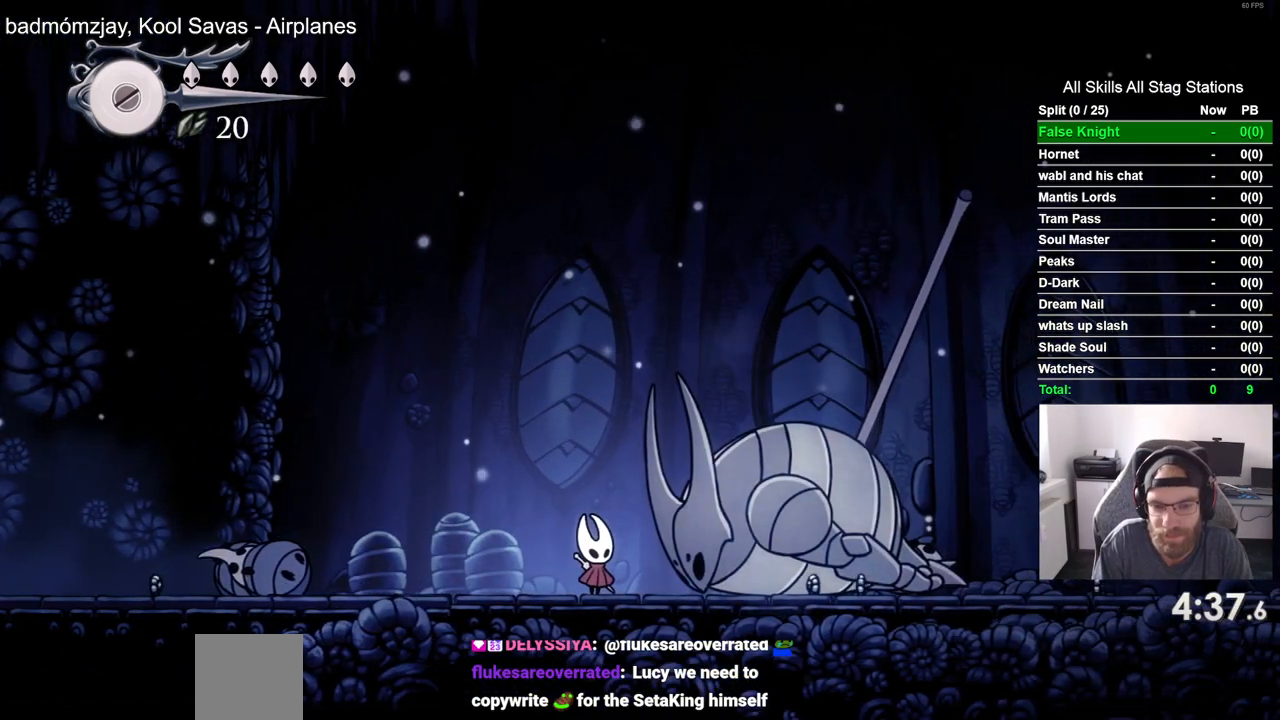
{"buttons": ["DPAD_UP"], "left_stick": "center", "right_stick": "center", "events": [[500, "DPAD_UP", "down"]]}
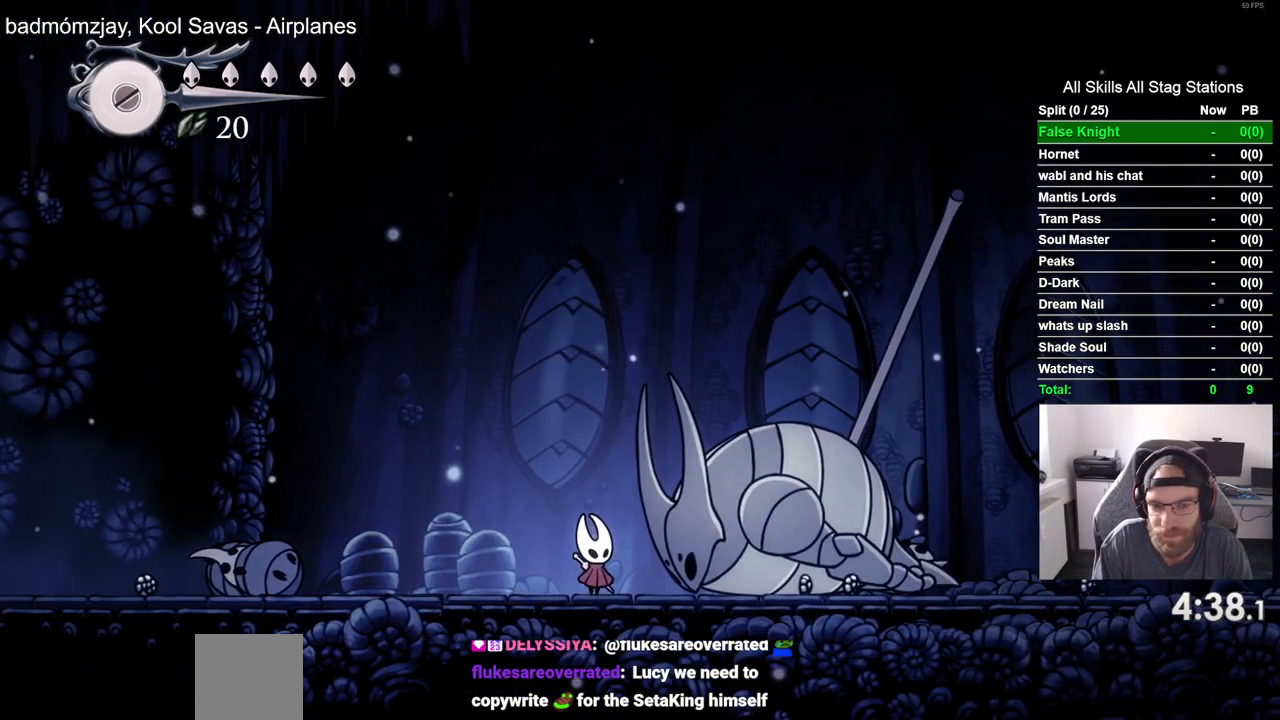
{"buttons": ["DPAD_UP"], "left_stick": "center", "right_stick": "center", "events": []}
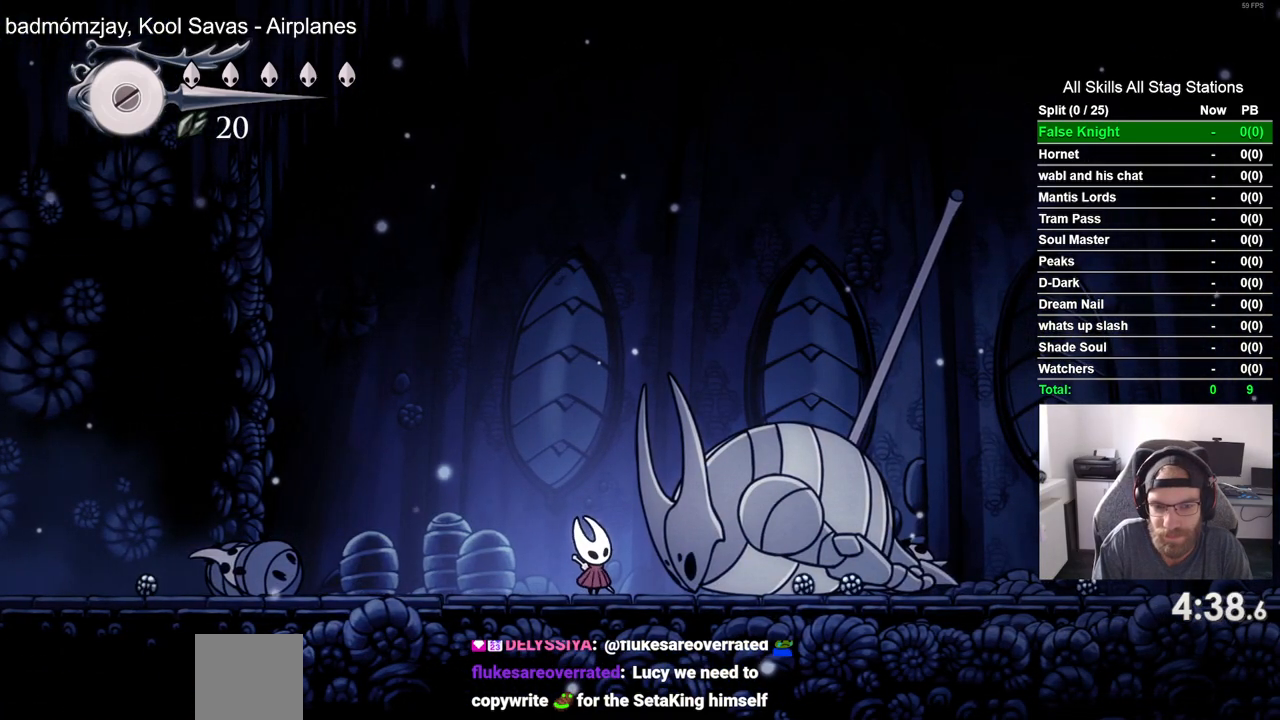
{"buttons": ["SQUARE", "DPAD_UP"], "left_stick": "center", "right_stick": "center", "events": [[83, "SQUARE", "down"], [267, "SQUARE", "up"], [450, "SQUARE", "down"]]}
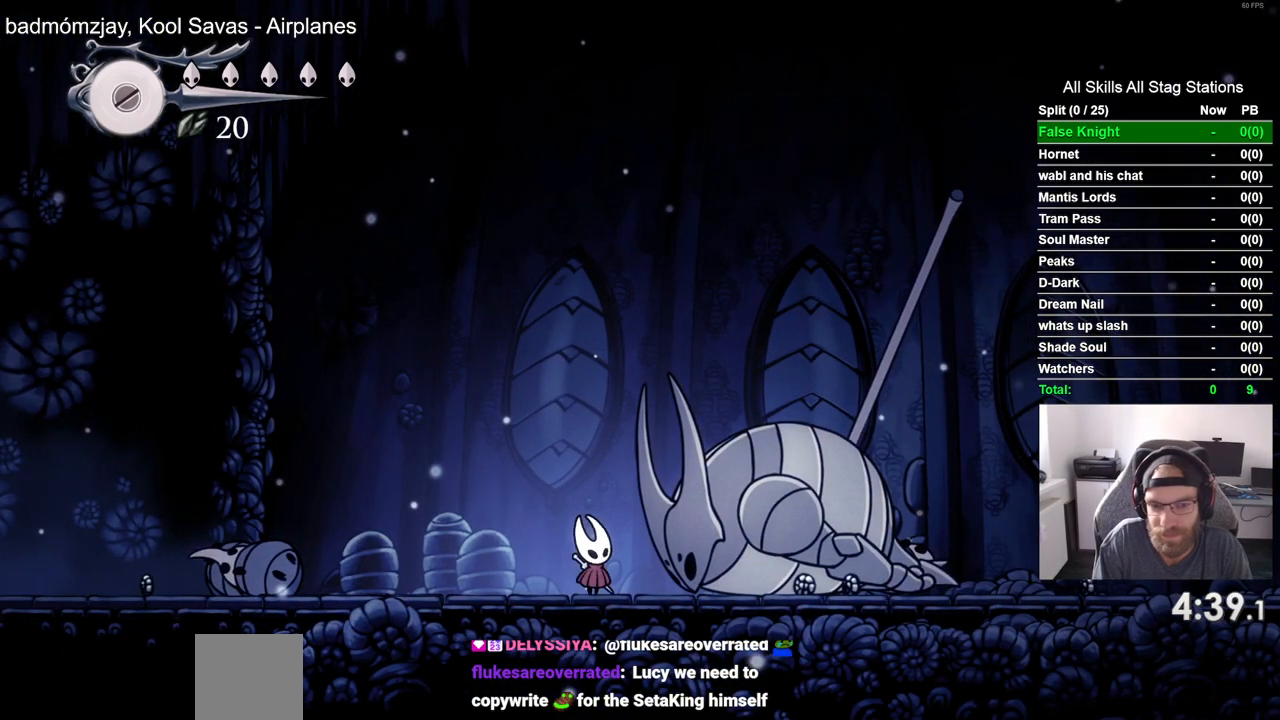
{"buttons": ["SQUARE", "DPAD_UP"], "left_stick": "center", "right_stick": "center", "events": [[117, "SQUARE", "up"], [400, "SQUARE", "down"]]}
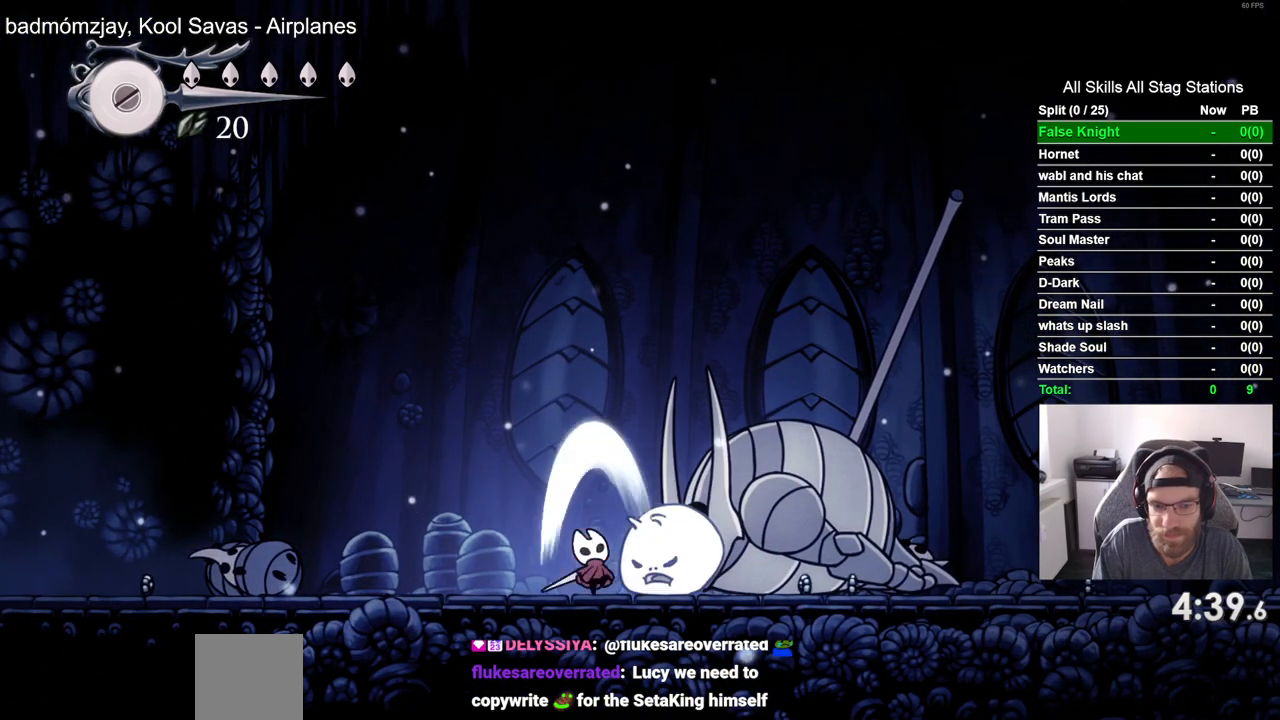
{"buttons": ["DPAD_UP"], "left_stick": "center", "right_stick": "center", "events": [[50, "SQUARE", "up"], [317, "SQUARE", "down"], [467, "SQUARE", "up"]]}
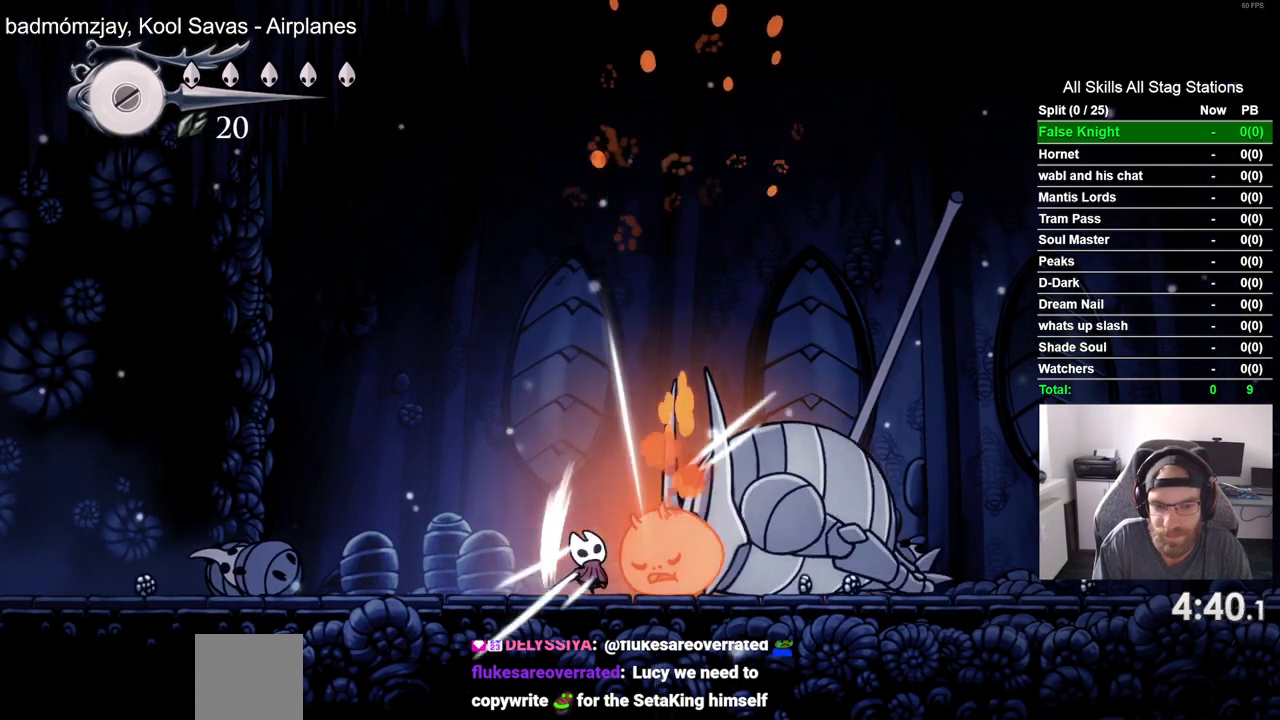
{"buttons": ["DPAD_UP"], "left_stick": "center", "right_stick": "center", "events": [[233, "SQUARE", "down"], [383, "SQUARE", "up"]]}
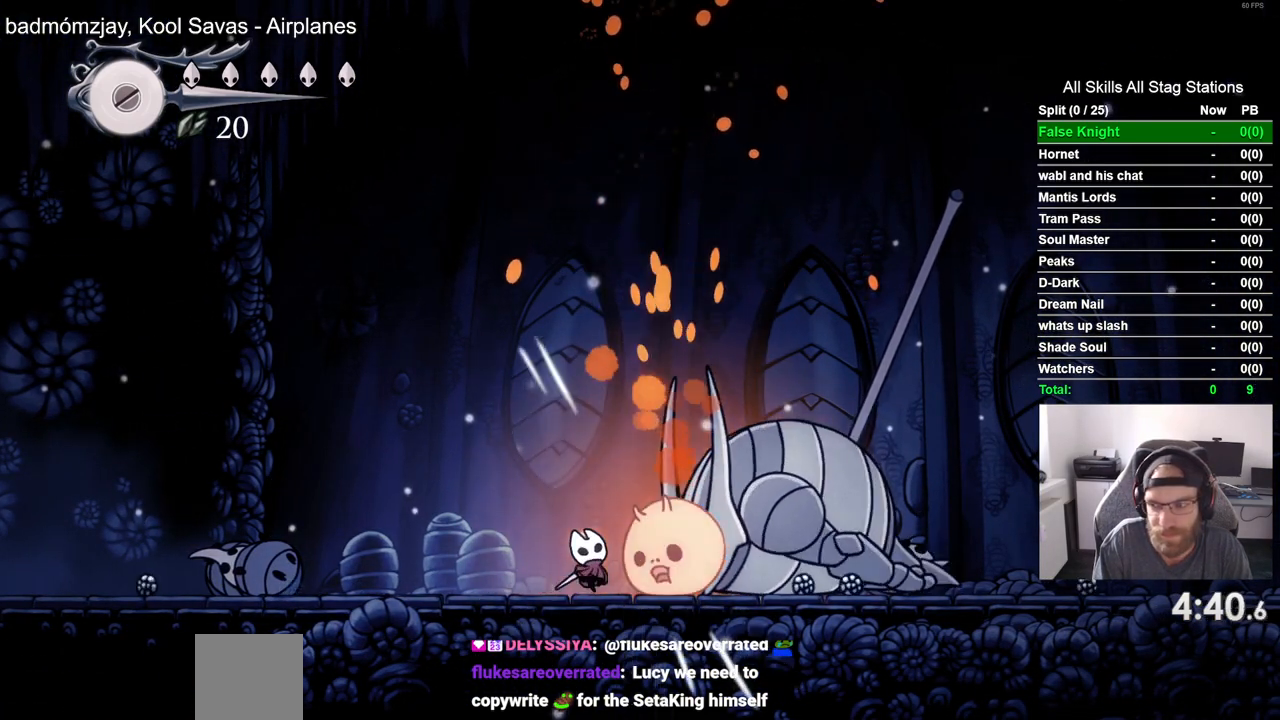
{"buttons": ["DPAD_UP"], "left_stick": "center", "right_stick": "center", "events": [[150, "SQUARE", "down"], [317, "SQUARE", "up"]]}
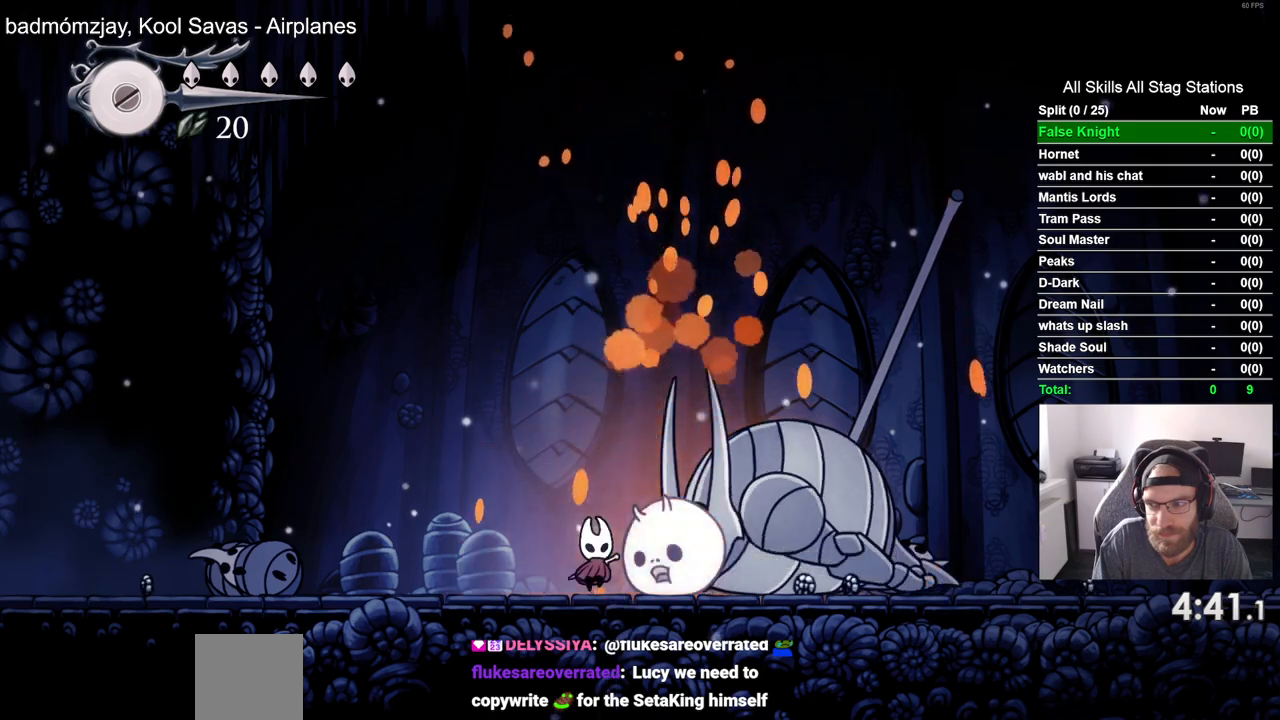
{"buttons": ["SQUARE", "DPAD_UP"], "left_stick": "center", "right_stick": "center", "events": [[83, "SQUARE", "down"], [200, "SQUARE", "up"], [500, "SQUARE", "down"]]}
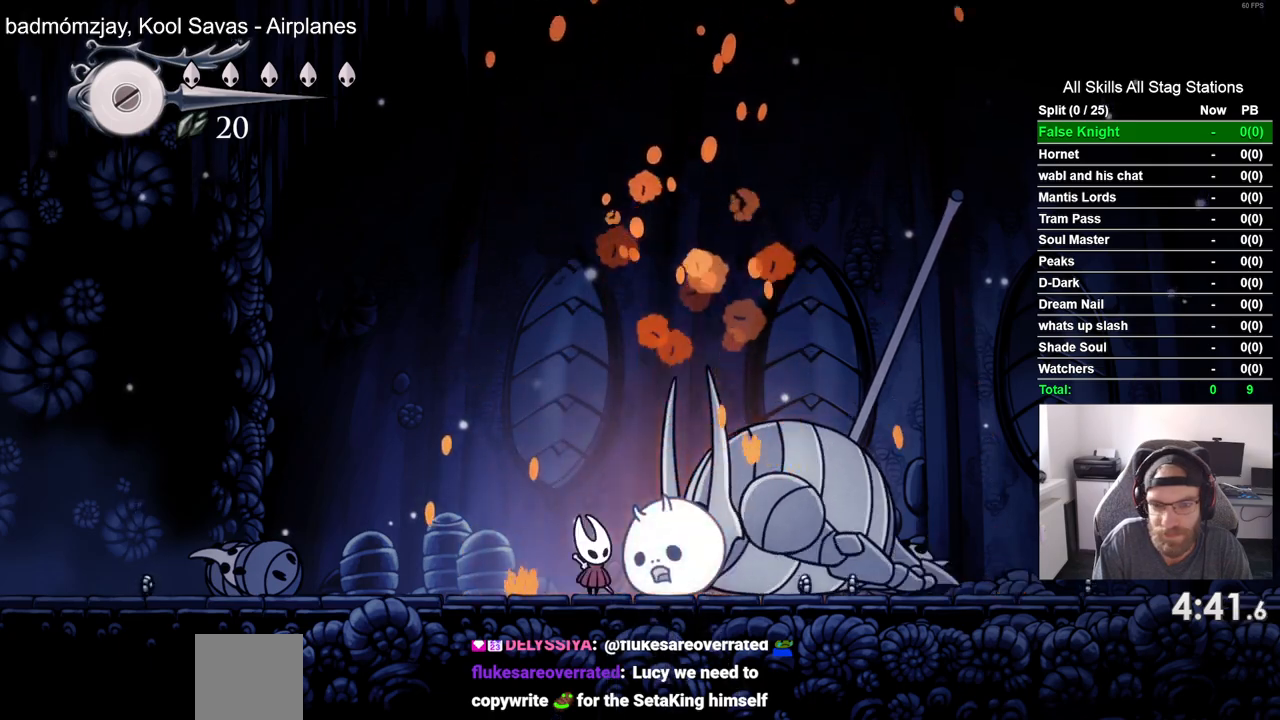
{"buttons": ["SQUARE", "DPAD_UP"], "left_stick": "center", "right_stick": "center", "events": [[167, "SQUARE", "up"], [400, "SQUARE", "down"]]}
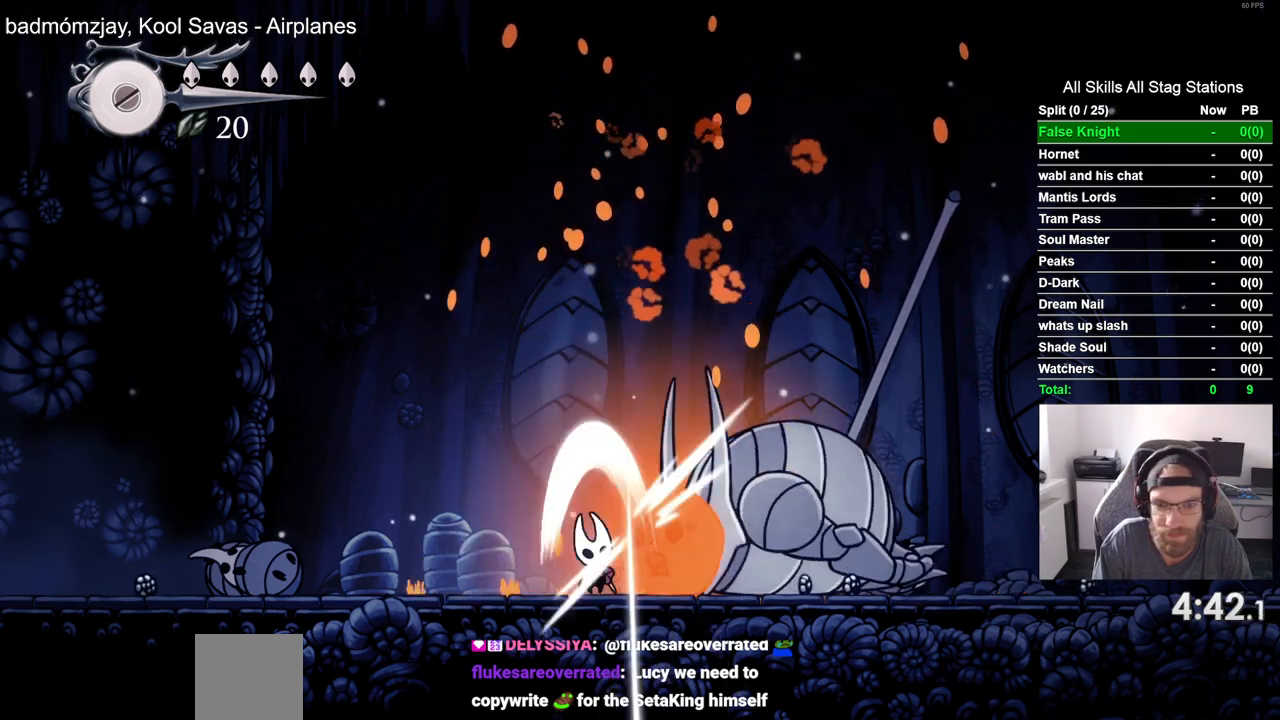
{"buttons": ["DPAD_UP"], "left_stick": "center", "right_stick": "center", "events": [[67, "SQUARE", "up"], [317, "SQUARE", "down"], [467, "SQUARE", "up"]]}
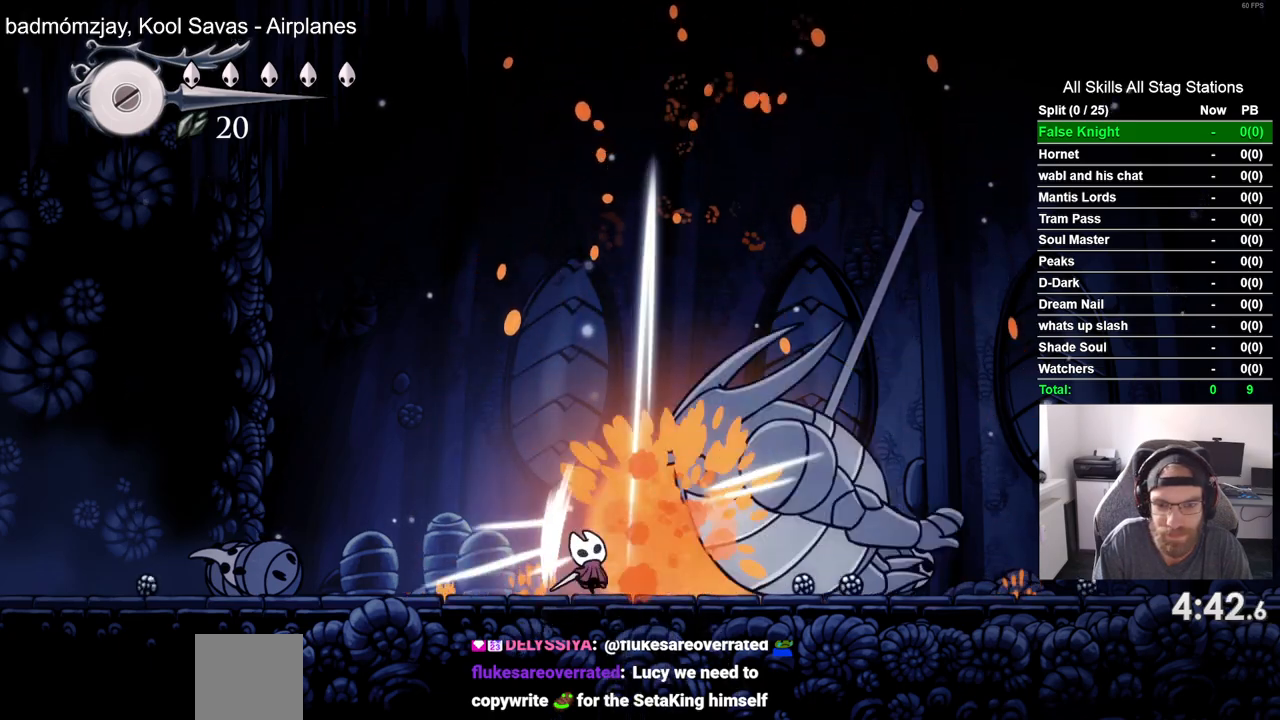
{"buttons": ["SQUARE"], "left_stick": "center", "right_stick": "center", "events": [[400, "DPAD_UP", "up"], [417, "SQUARE", "down"]]}
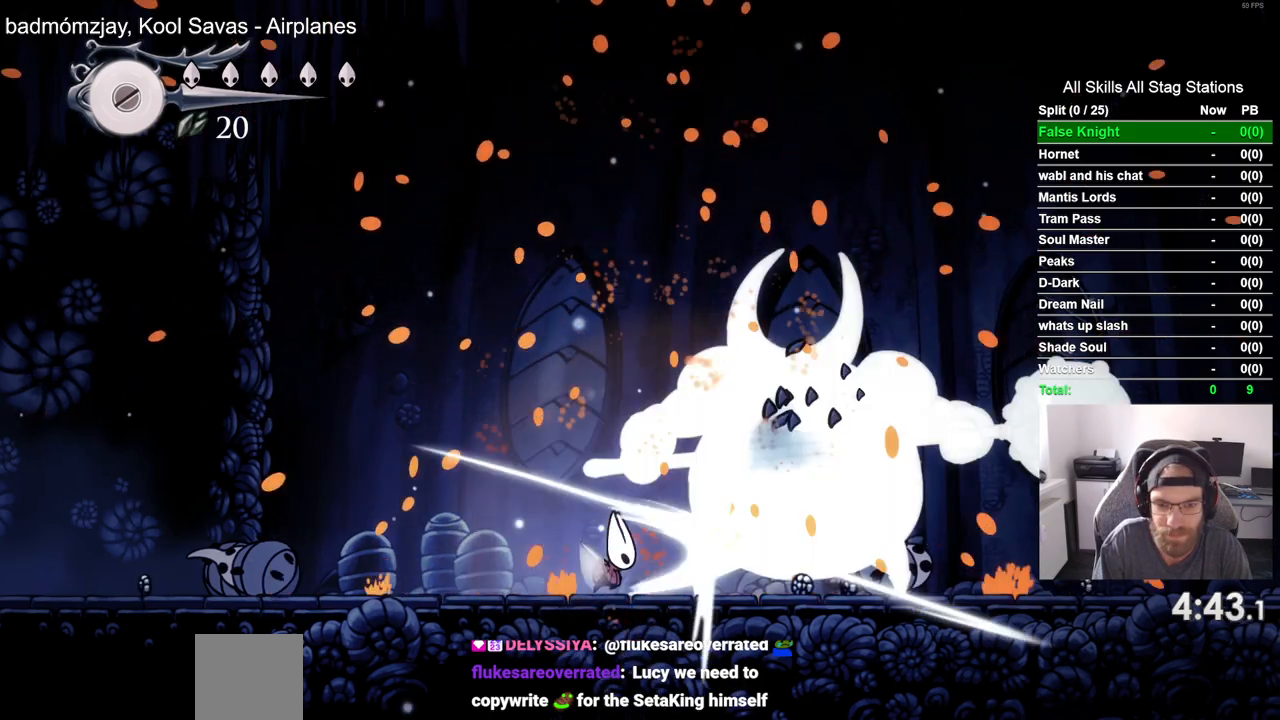
{"buttons": [], "left_stick": "center", "right_stick": "center", "events": [[67, "SQUARE", "up"], [267, "SQUARE", "down"], [433, "SQUARE", "up"]]}
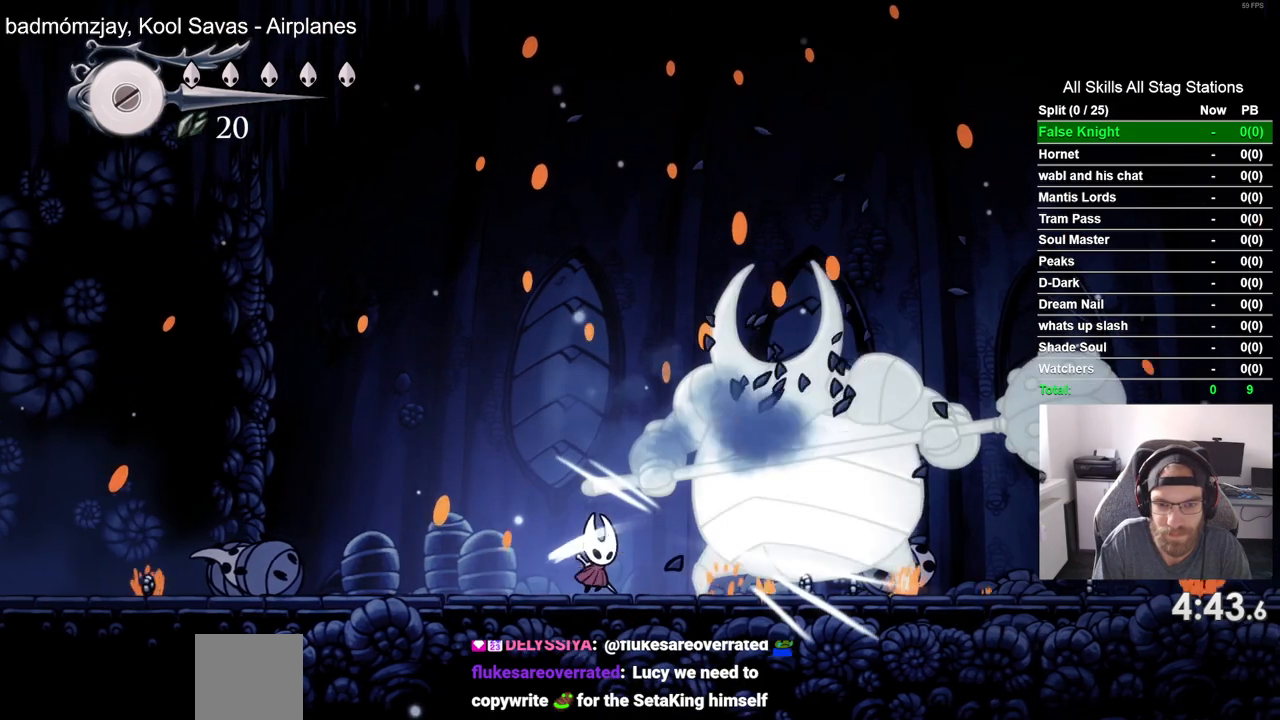
{"buttons": ["CROSS", "SQUARE", "DPAD_UP"], "left_stick": "center", "right_stick": "center", "events": [[117, "CROSS", "down"], [217, "DPAD_UP", "down"], [467, "SQUARE", "down"]]}